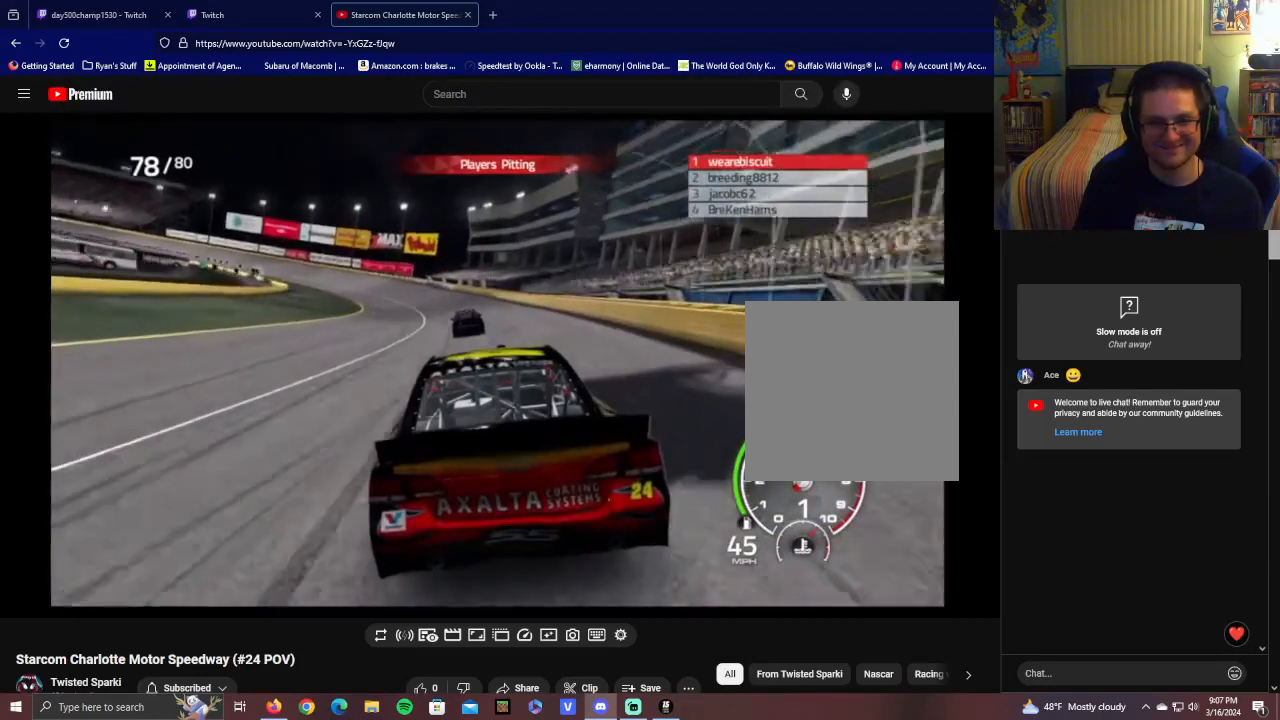
Gameplay with a controller (Xbox layout); each line is a JSON object with the inputs held at the frame after it. "events" lists button and stick changes between this image and that frame as [ms after this image, input, new state], when the widget could be followed in between.
{"buttons": [], "left_stick": "center", "right_stick": "down-right", "events": [[50, "right_stick", "down-right"]]}
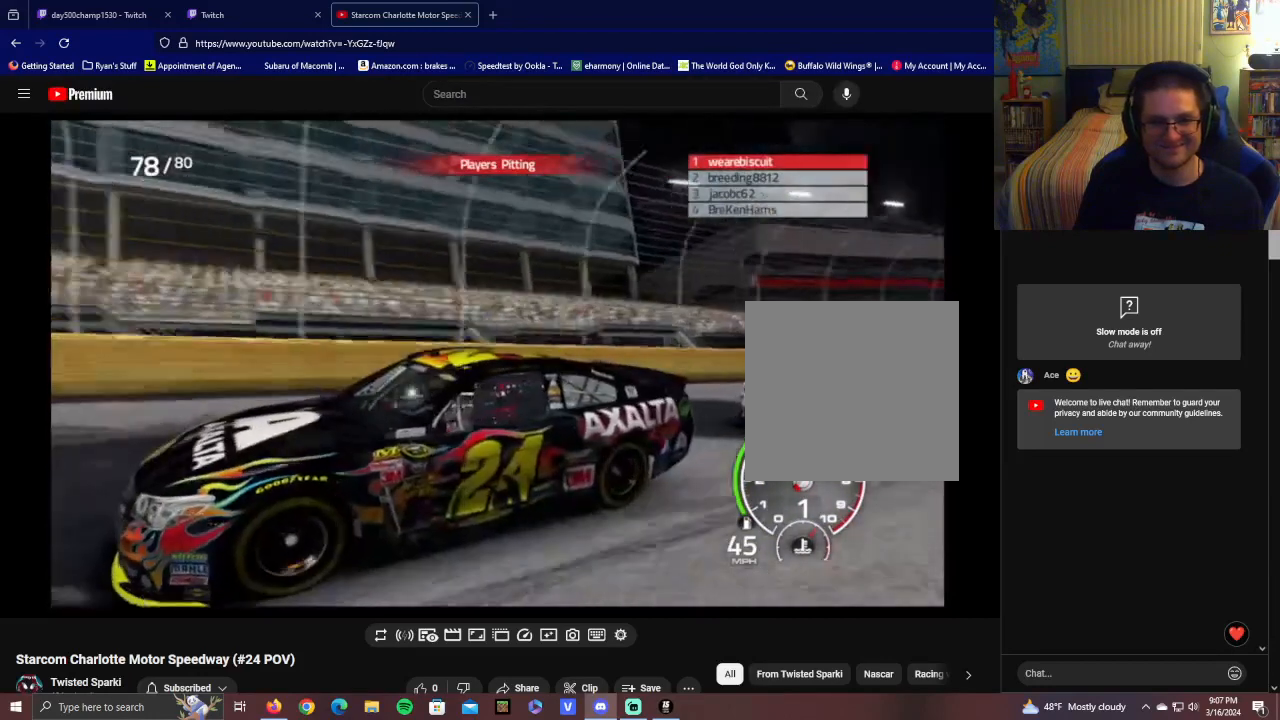
{"buttons": [], "left_stick": "center", "right_stick": "down-right", "events": []}
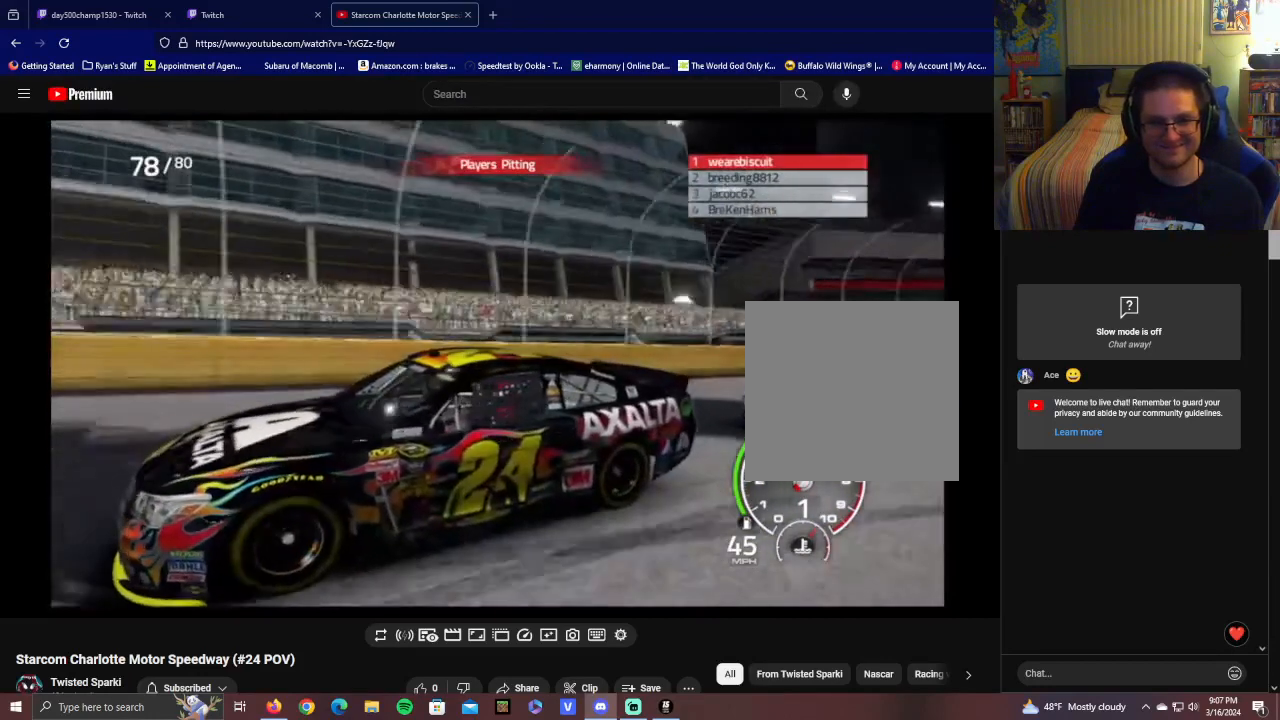
{"buttons": [], "left_stick": "center", "right_stick": "center", "events": [[300, "right_stick", "center"]]}
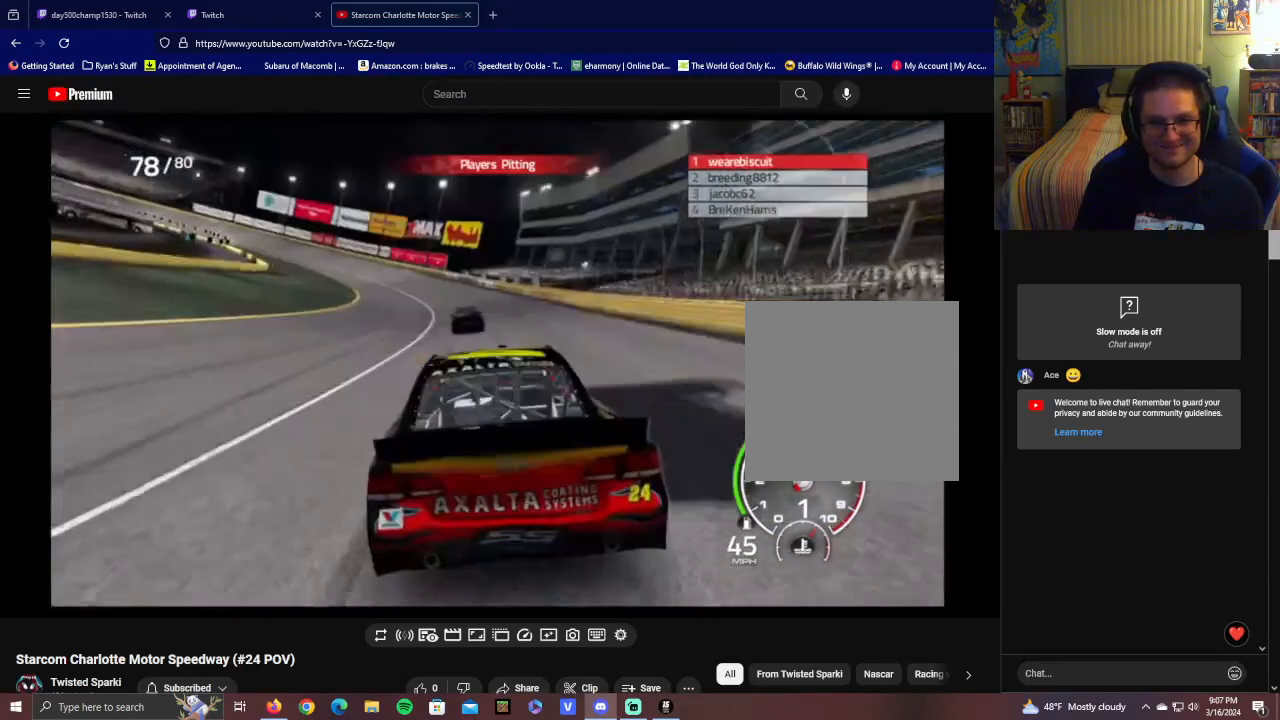
{"buttons": [], "left_stick": "center", "right_stick": "center", "events": []}
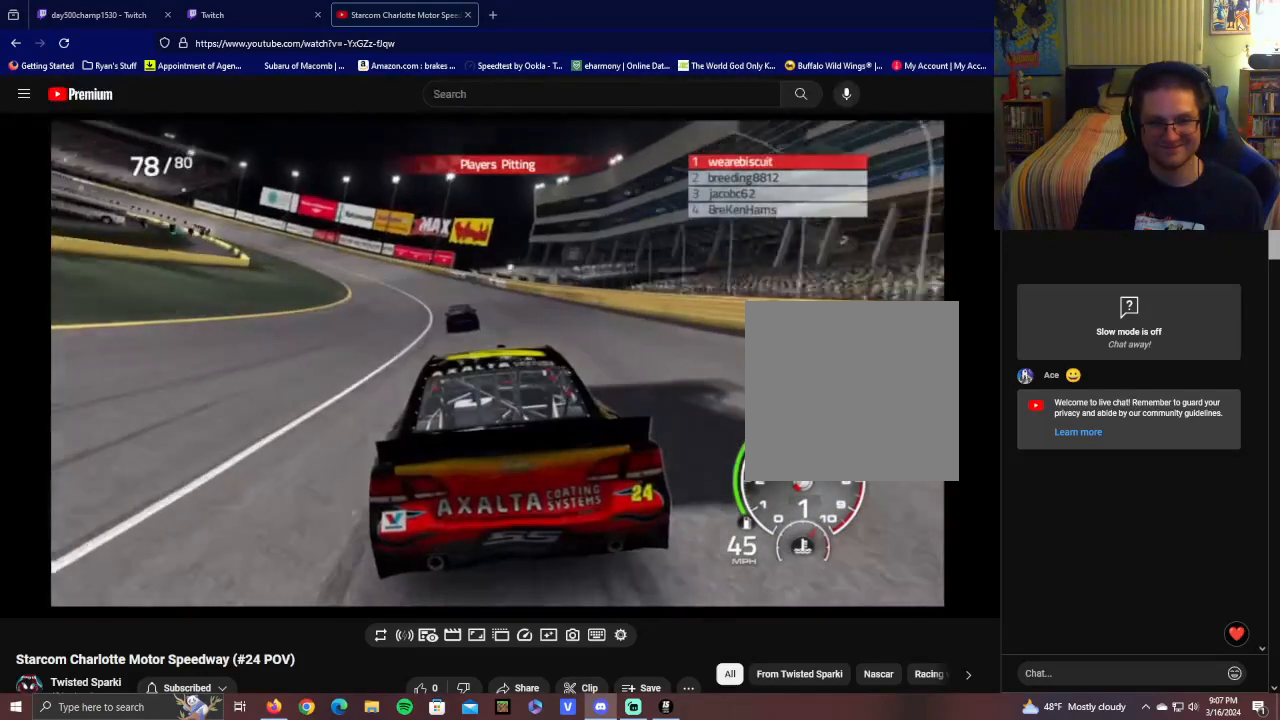
{"buttons": [], "left_stick": "center", "right_stick": "center", "events": []}
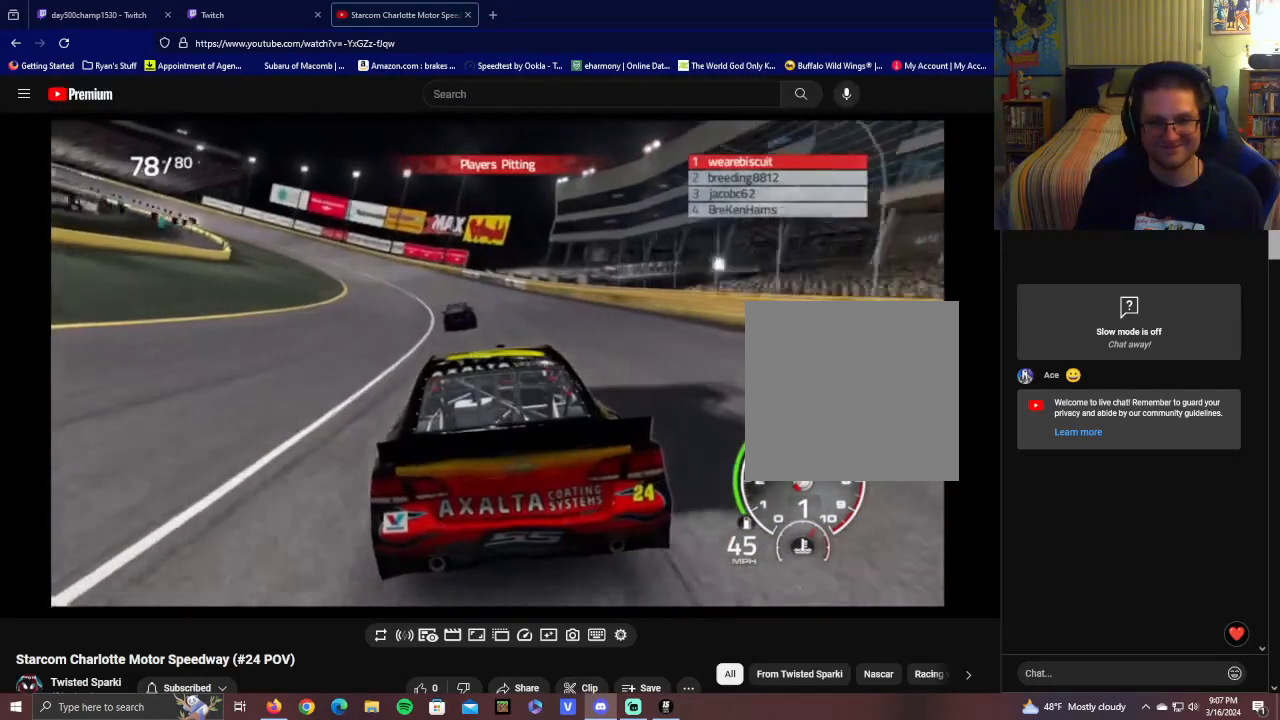
{"buttons": [], "left_stick": "center", "right_stick": "center", "events": []}
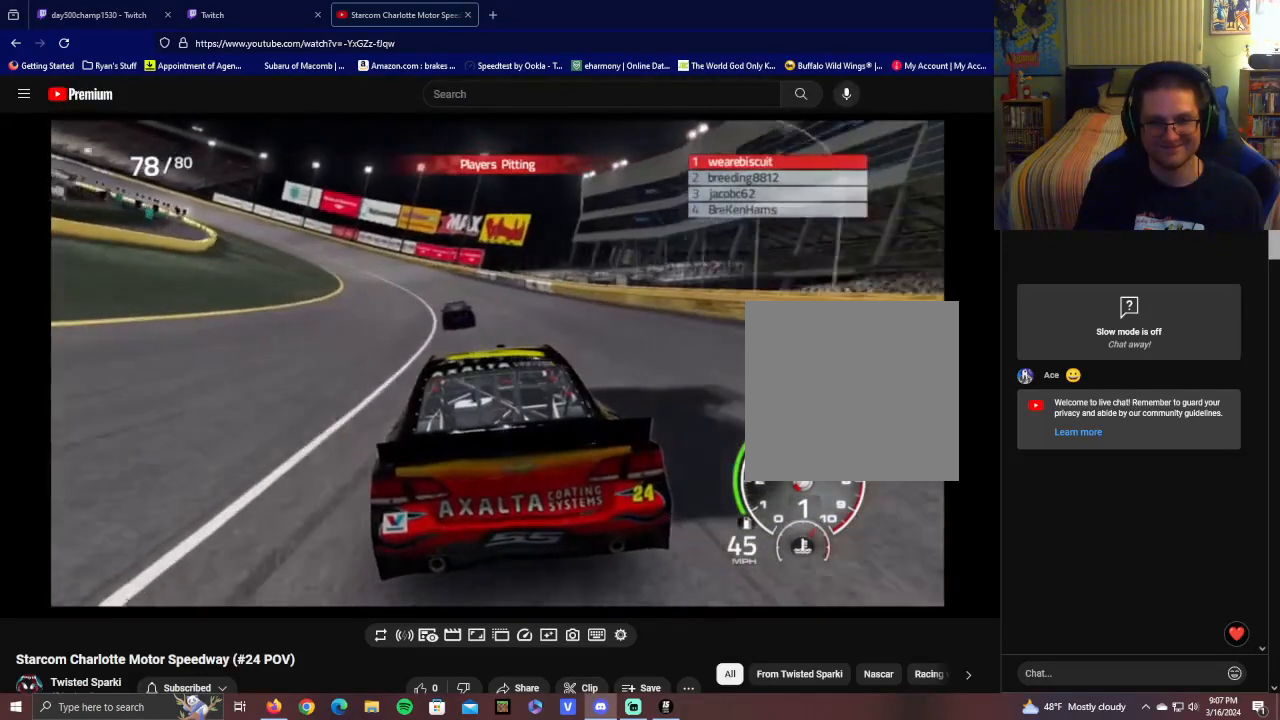
{"buttons": [], "left_stick": "center", "right_stick": "center", "events": []}
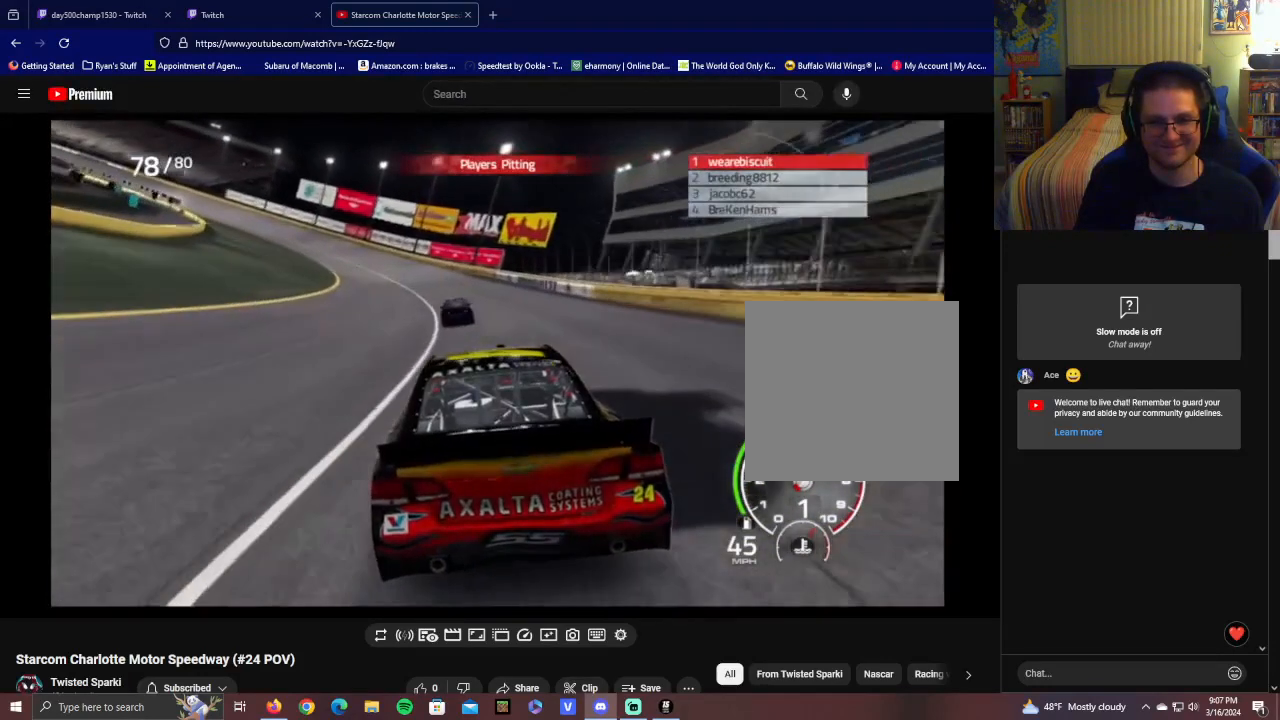
{"buttons": [], "left_stick": "center", "right_stick": "center", "events": []}
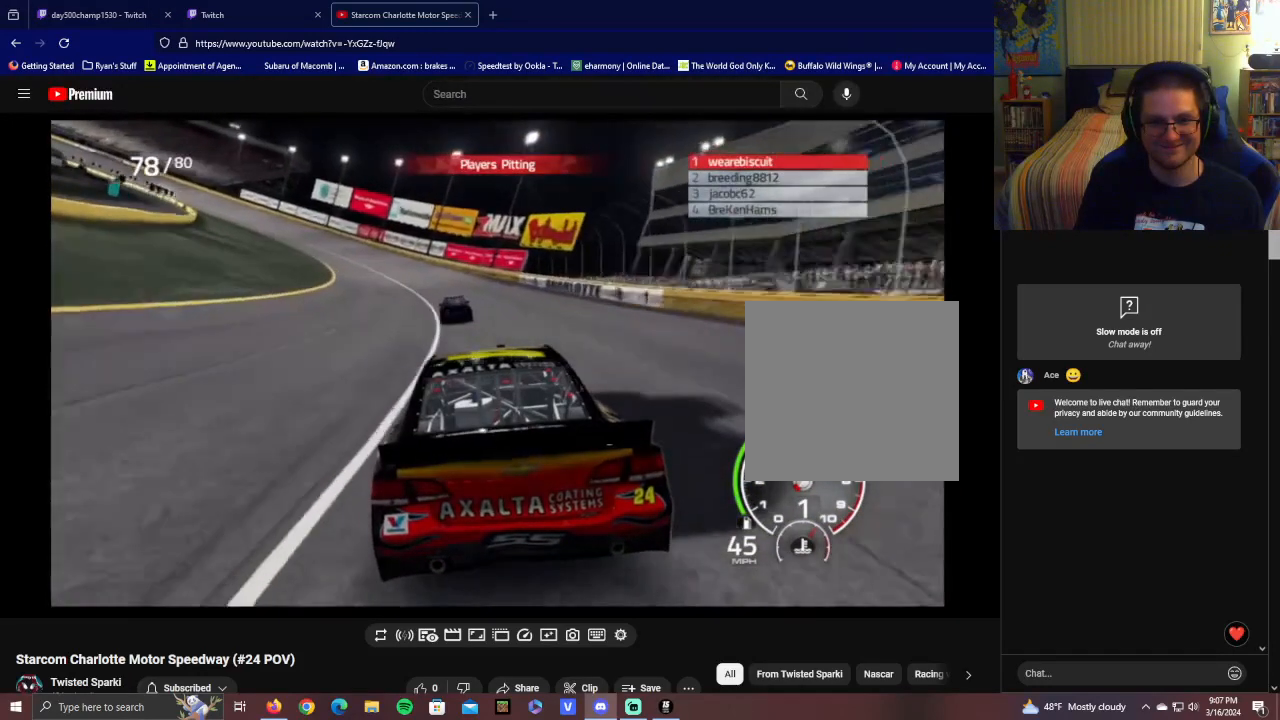
{"buttons": ["L1"], "left_stick": "center", "right_stick": "center", "events": [[500, "L1", "down"]]}
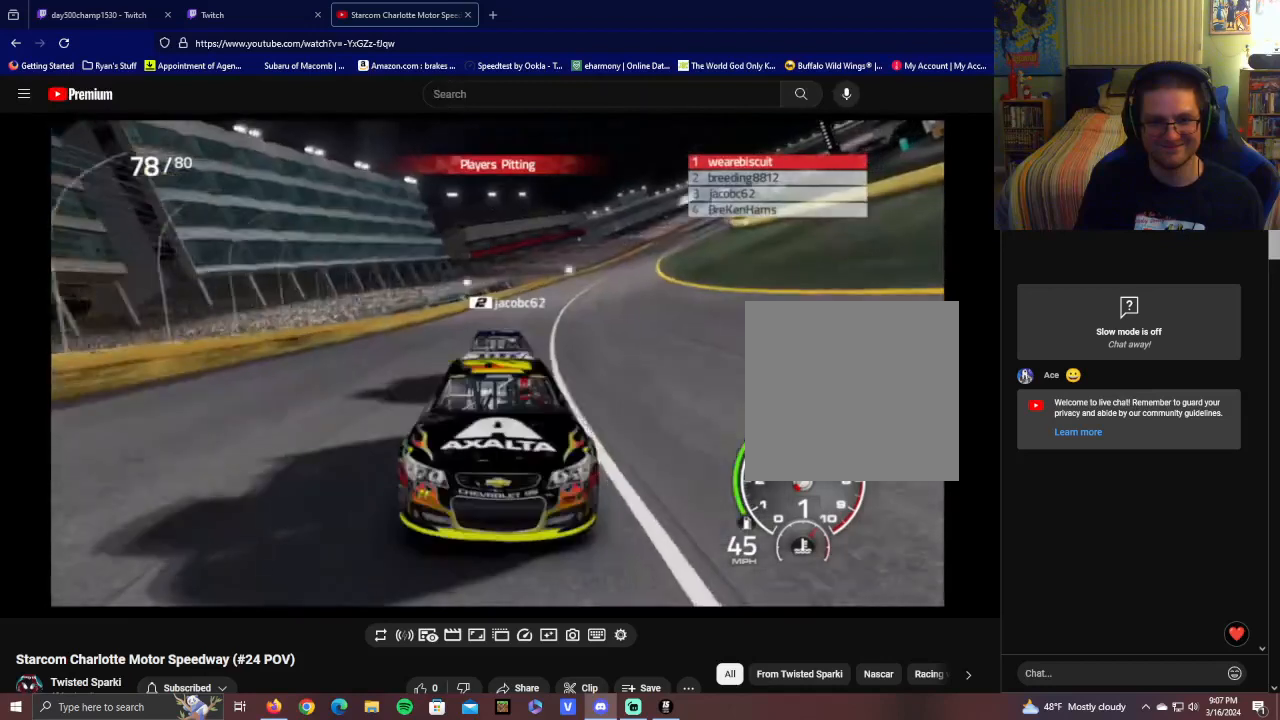
{"buttons": ["L1"], "left_stick": "center", "right_stick": "center", "events": []}
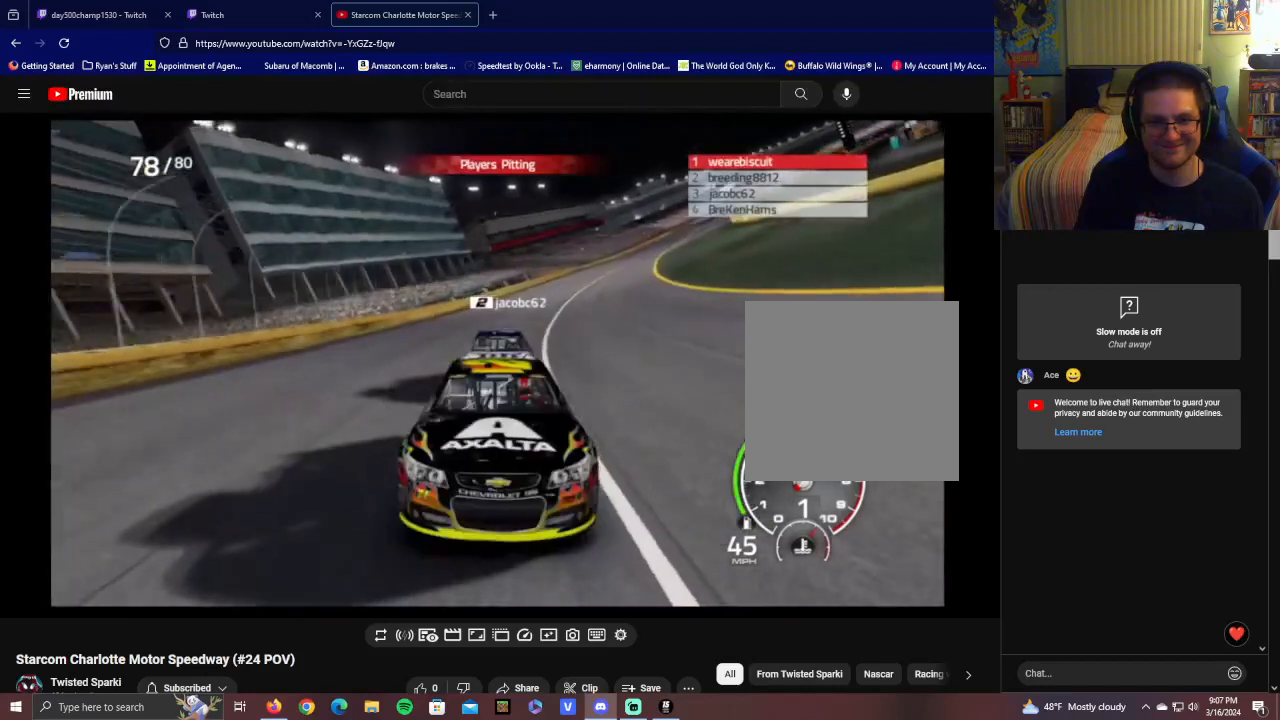
{"buttons": [], "left_stick": "center", "right_stick": "center", "events": [[300, "L1", "up"]]}